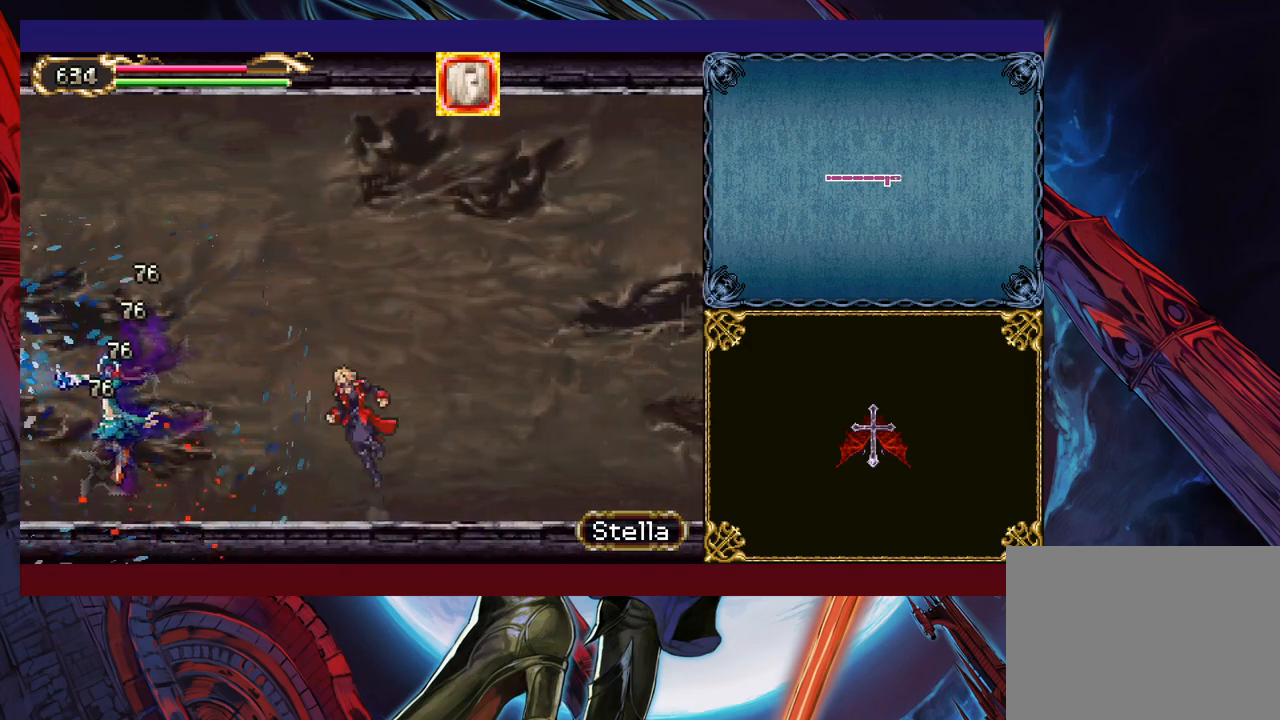
Gameplay with a controller (Xbox layout); each line is a JSON object with the inputs held at the frame after it. "events" lists button and stick changes between this image and that frame as [ms after this image, input, new state], when the widget could be followed in between. Not read: L2 R2 right_stick.
{"buttons": [], "left_stick": "right", "events": [[67, "B", "up"], [100, "X", "down"], [217, "X", "up"], [250, "left_stick", "right"]]}
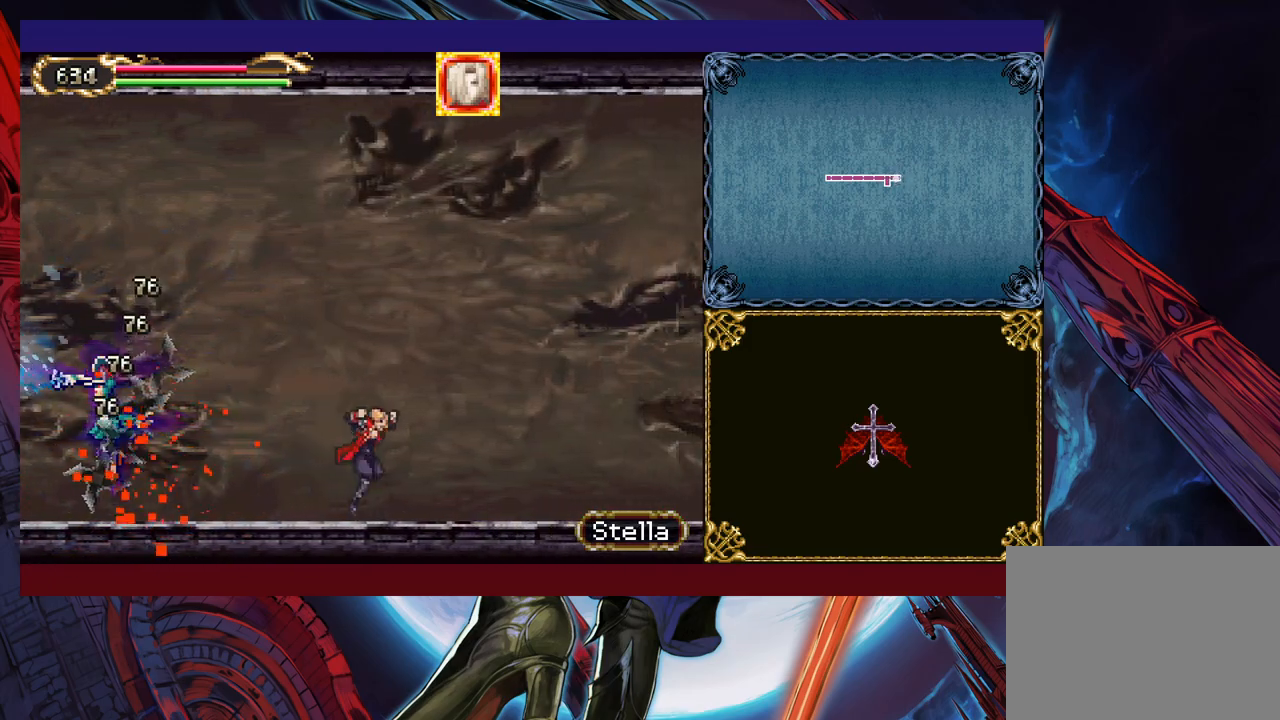
{"buttons": [], "left_stick": "right", "events": [[50, "left_stick", "up-left"], [100, "B", "down"], [200, "B", "up"], [250, "X", "down"], [400, "X", "up"], [400, "left_stick", "right"]]}
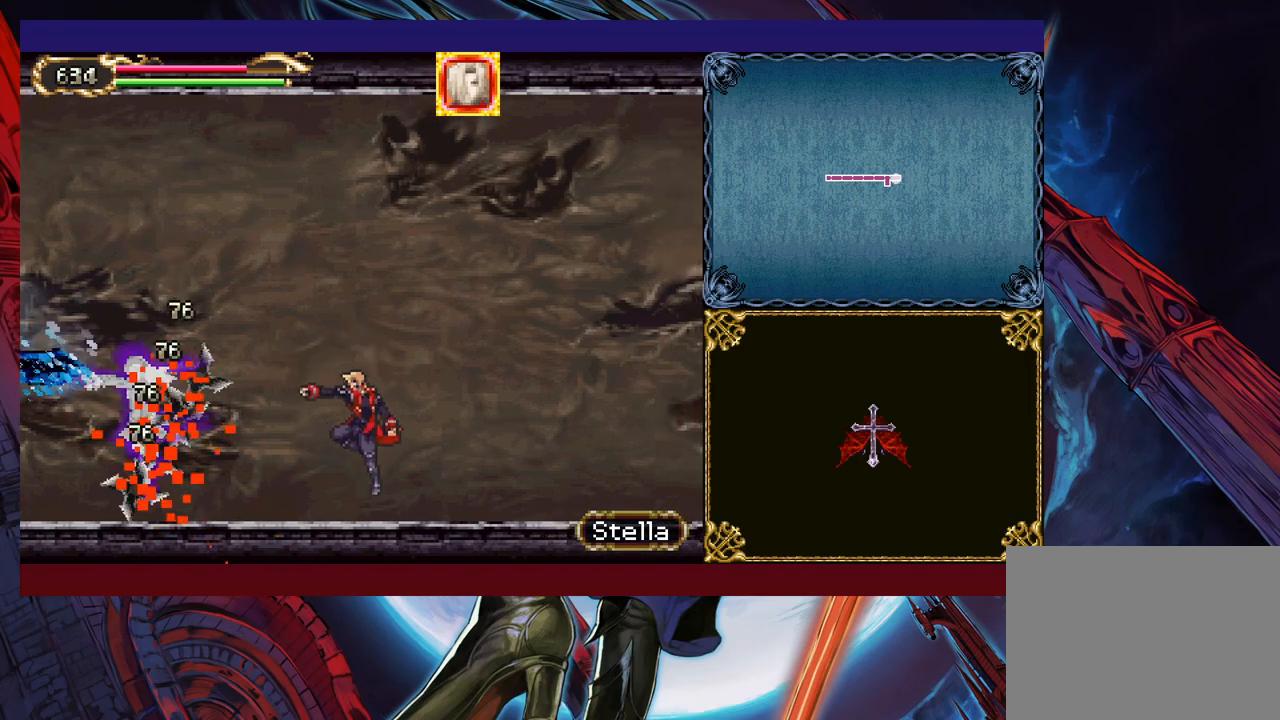
{"buttons": [], "left_stick": "up-right", "events": [[217, "B", "down"], [217, "left_stick", "up-left"], [317, "B", "up"], [367, "X", "down"], [467, "left_stick", "up-right"], [500, "X", "up"]]}
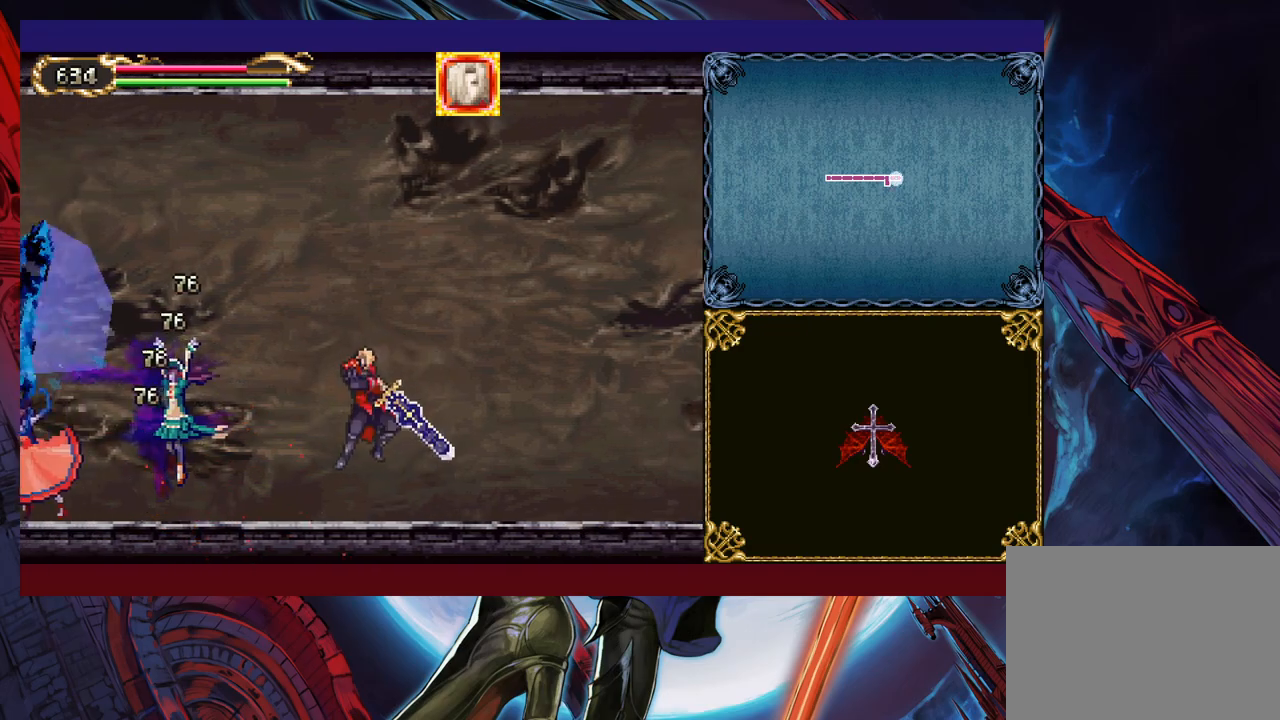
{"buttons": ["Y"], "left_stick": "center", "events": [[17, "left_stick", "right"], [367, "left_stick", "center"], [467, "Y", "down"]]}
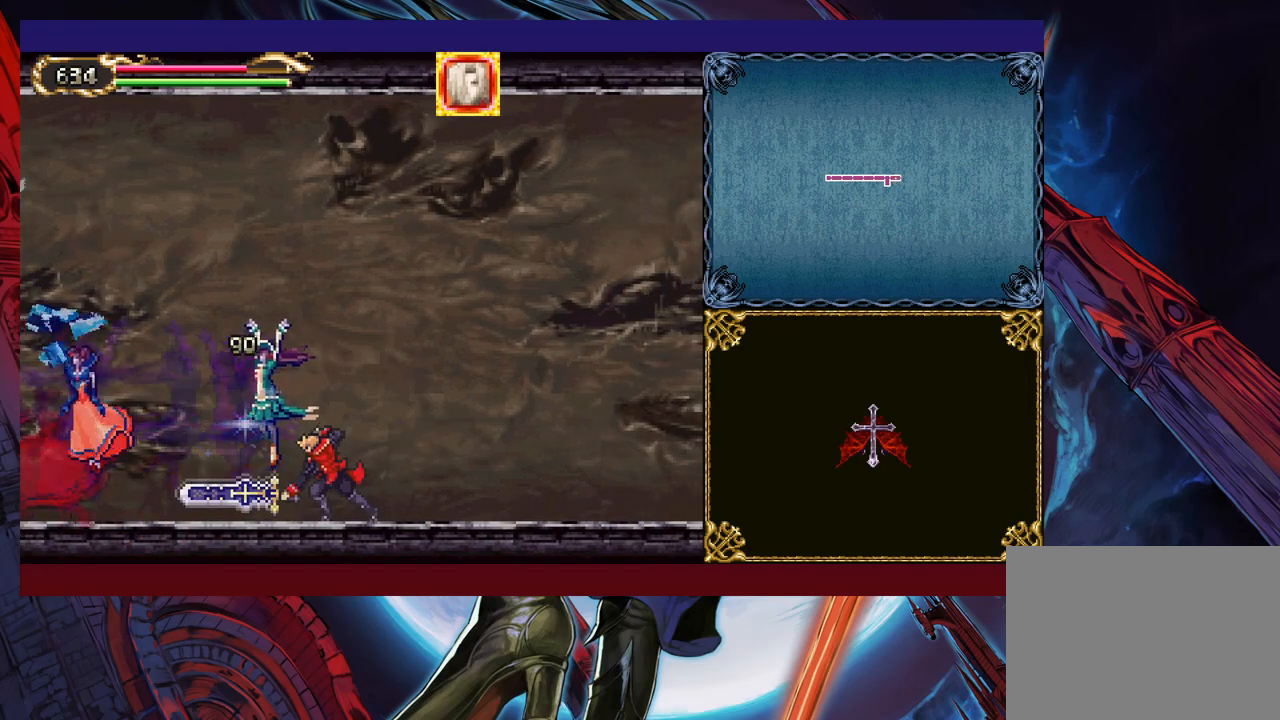
{"buttons": [], "left_stick": "center", "events": [[17, "left_stick", "down"], [50, "Y", "up"], [117, "left_stick", "up"], [150, "B", "down"], [217, "B", "up"], [250, "X", "down"], [417, "X", "up"], [500, "left_stick", "center"]]}
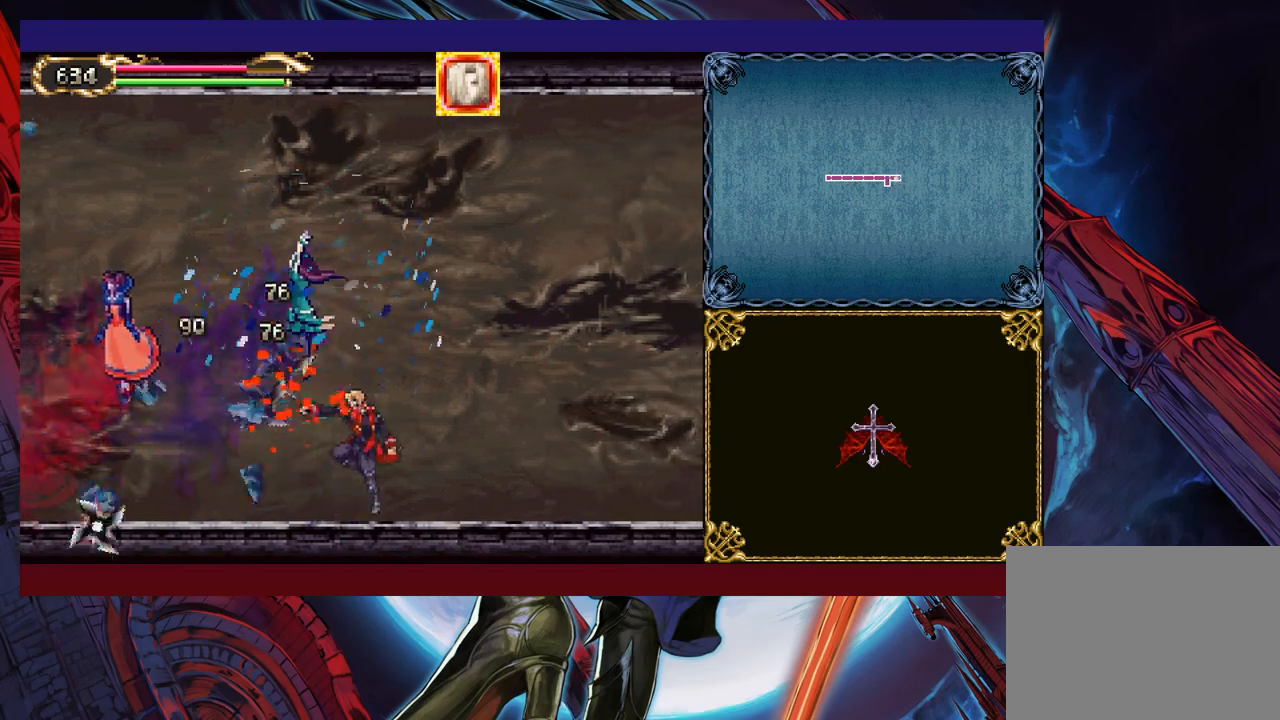
{"buttons": ["X"], "left_stick": "up-left", "events": [[17, "left_stick", "right"], [200, "B", "down"], [317, "left_stick", "up"], [367, "left_stick", "up-left"], [467, "B", "up"], [500, "X", "down"]]}
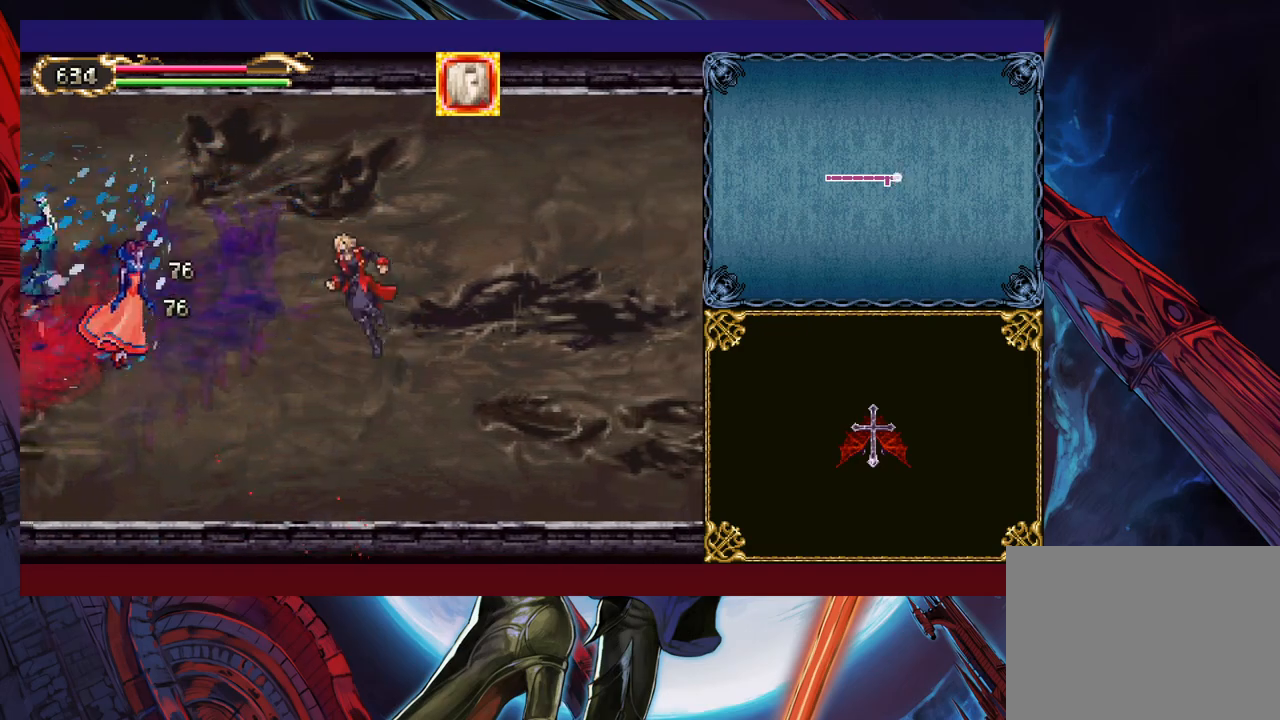
{"buttons": [], "left_stick": "up-left", "events": [[67, "left_stick", "up-right"], [167, "X", "up"], [167, "left_stick", "up-left"]]}
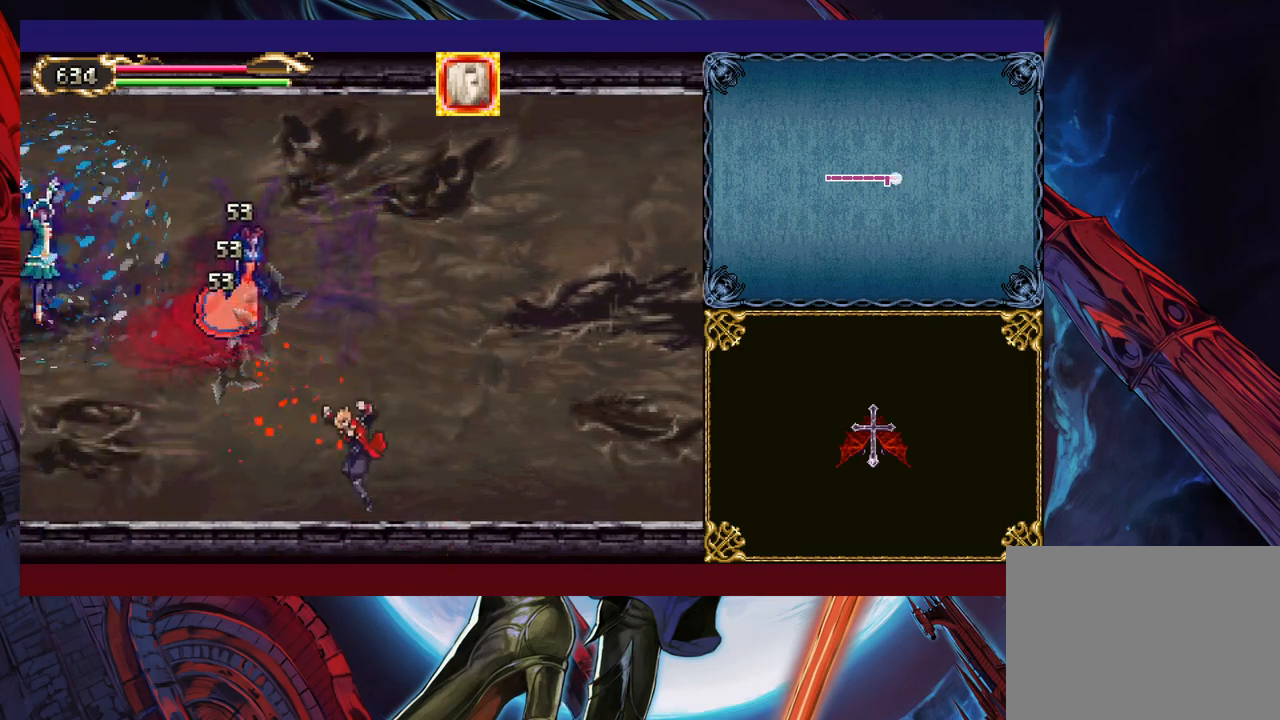
{"buttons": ["B"], "left_stick": "up-left", "events": [[200, "B", "down"], [350, "B", "up"], [417, "B", "down"]]}
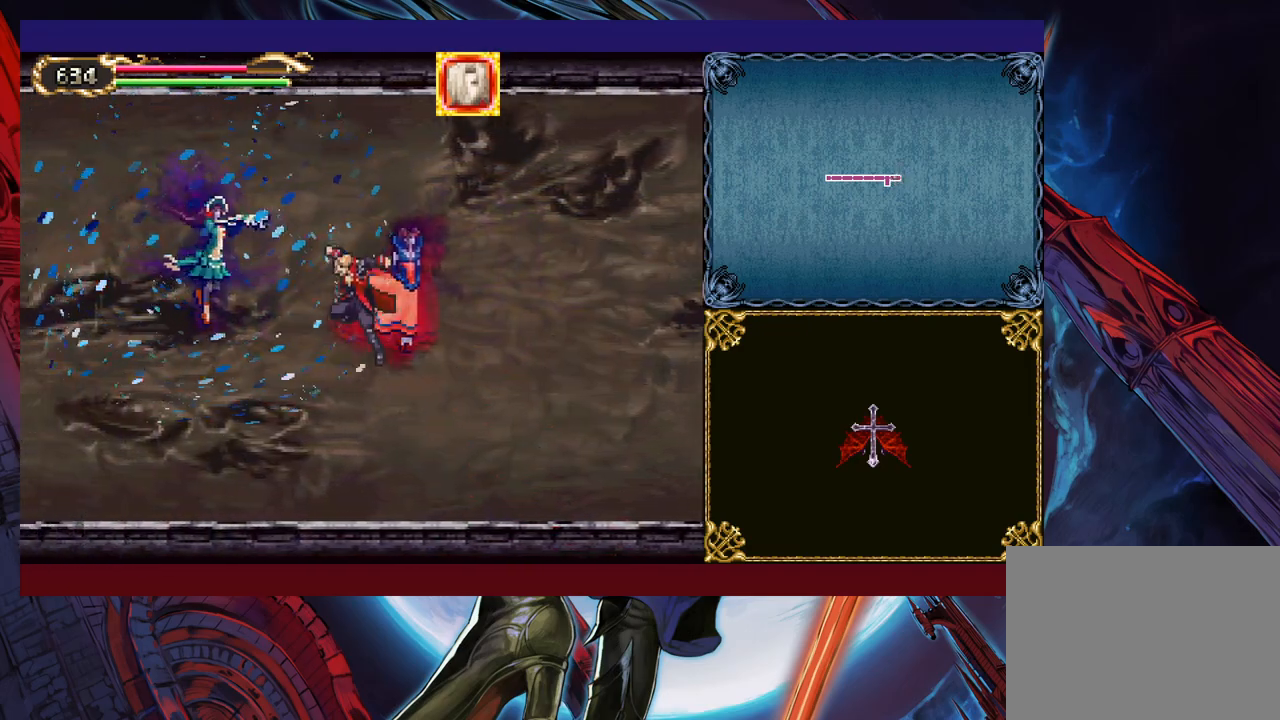
{"buttons": [], "left_stick": "up-left", "events": [[67, "B", "up"], [117, "X", "down"], [250, "X", "up"]]}
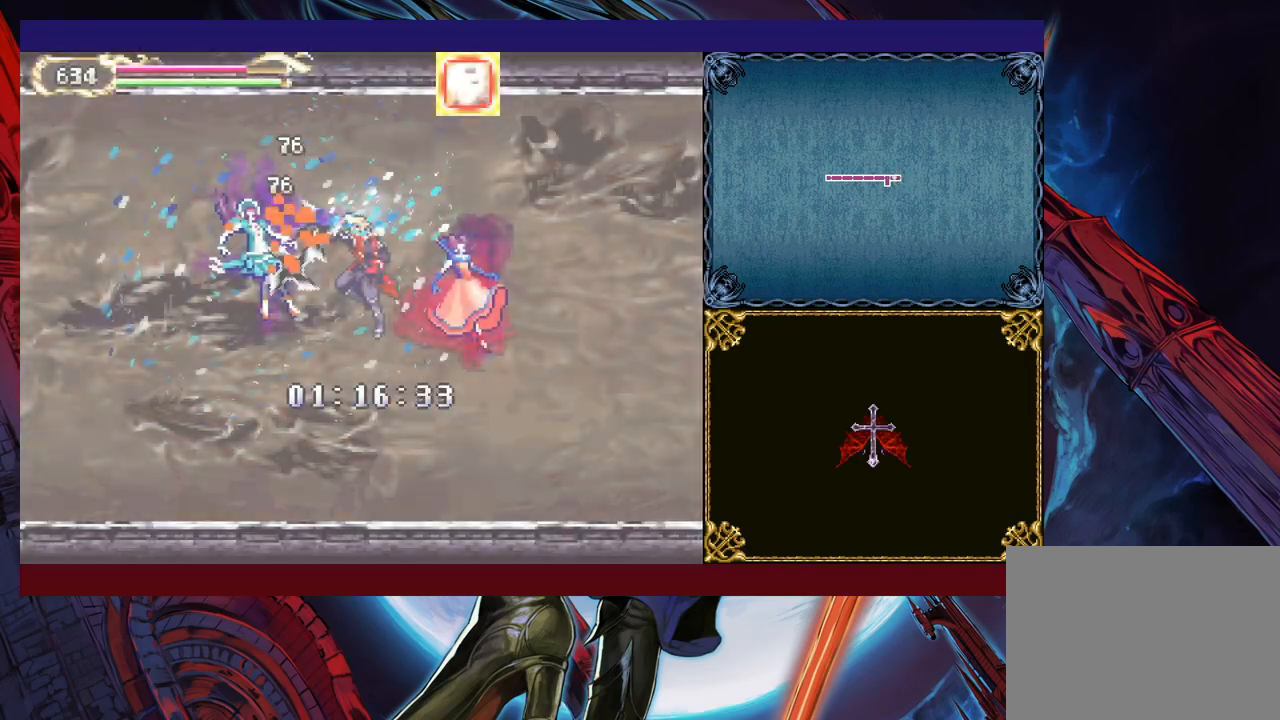
{"buttons": [], "left_stick": "right", "events": [[150, "left_stick", "right"]]}
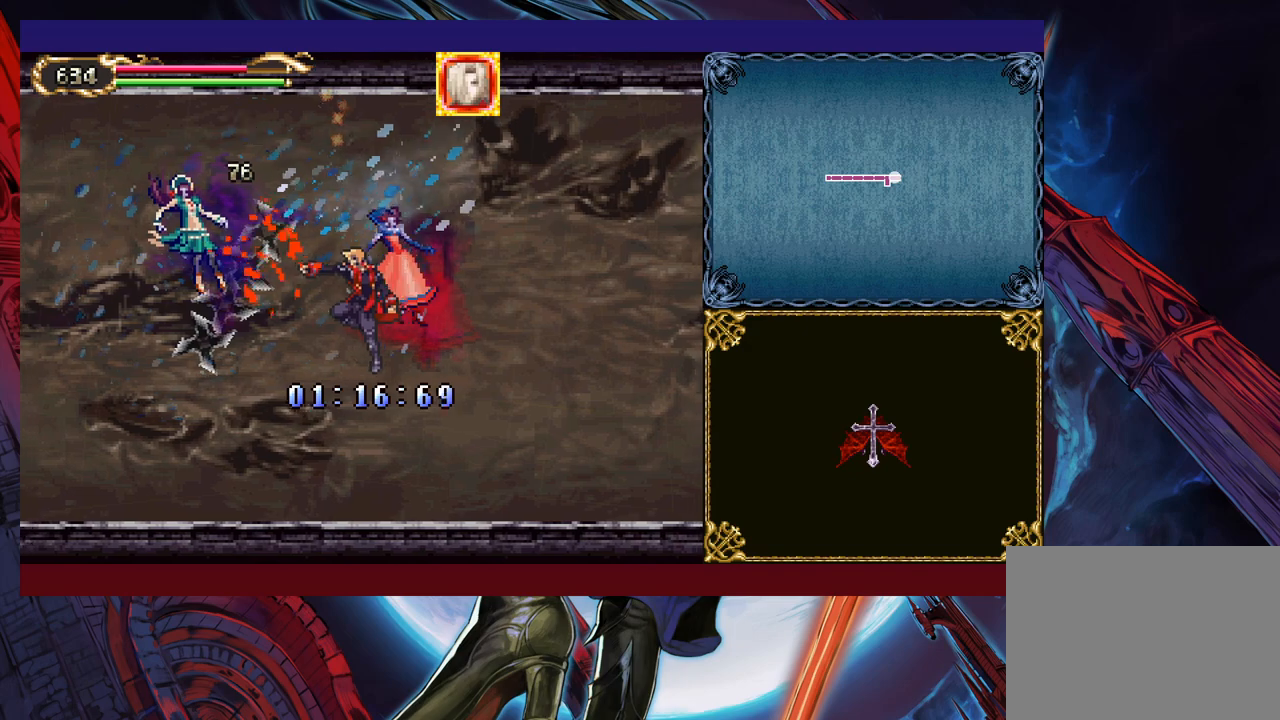
{"buttons": [], "left_stick": "right", "events": []}
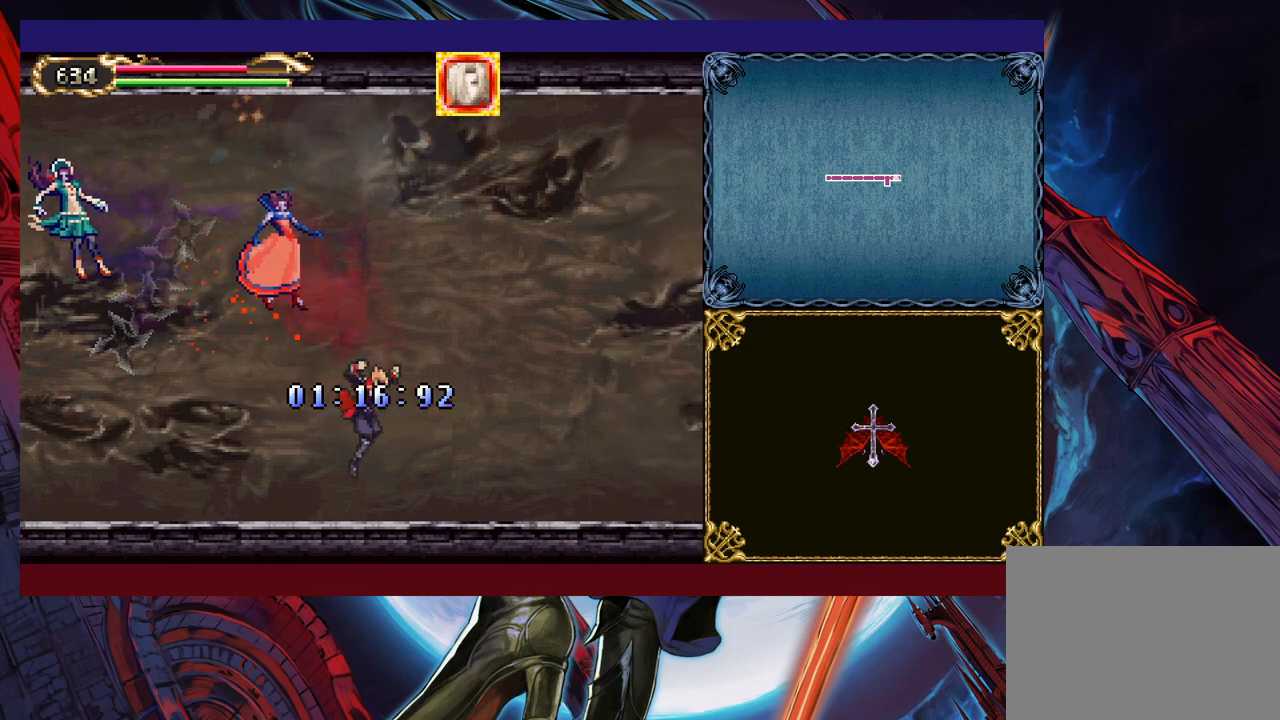
{"buttons": [], "left_stick": "down-right", "events": [[267, "Y", "down"], [300, "left_stick", "left"], [317, "B", "down"], [350, "Y", "up"], [400, "B", "up"], [417, "left_stick", "down-right"], [450, "B", "down"], [500, "B", "up"]]}
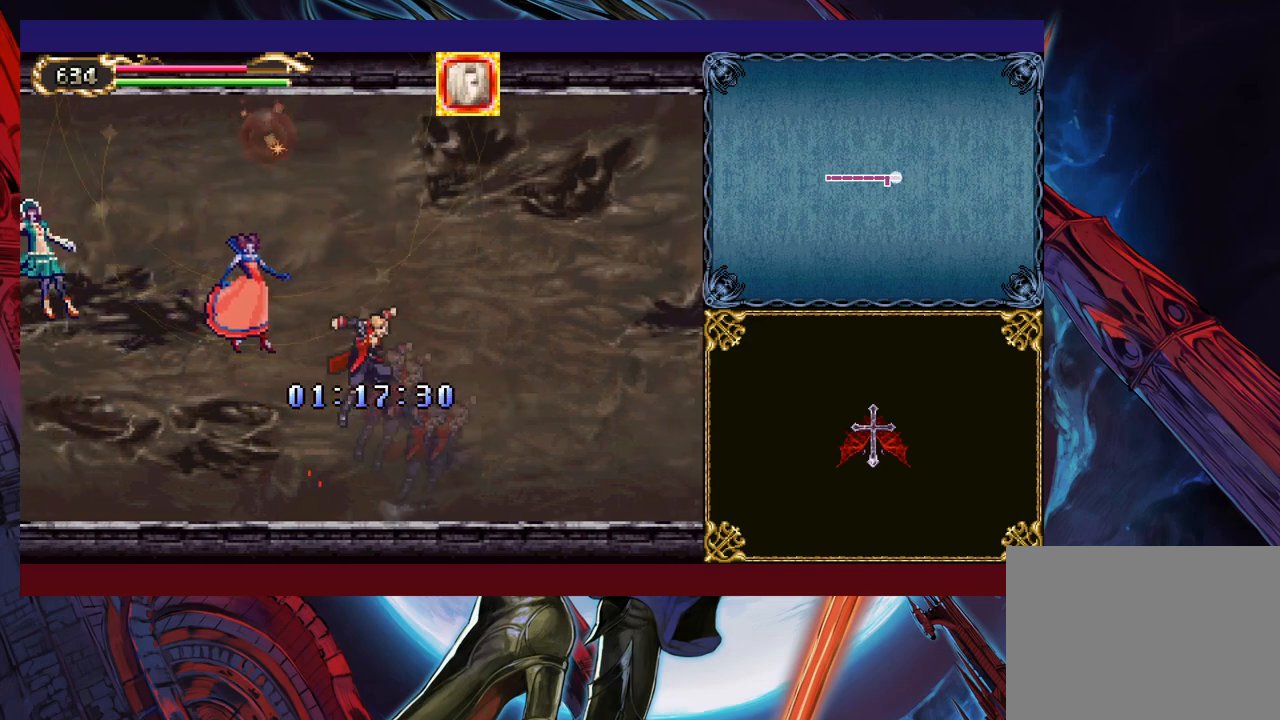
{"buttons": ["B"], "left_stick": "down-right", "events": [[50, "B", "down"], [117, "B", "up"], [217, "left_stick", "left"], [250, "Y", "down"], [300, "Y", "up"], [317, "B", "down"], [367, "B", "up"], [367, "left_stick", "down-right"], [417, "B", "down"]]}
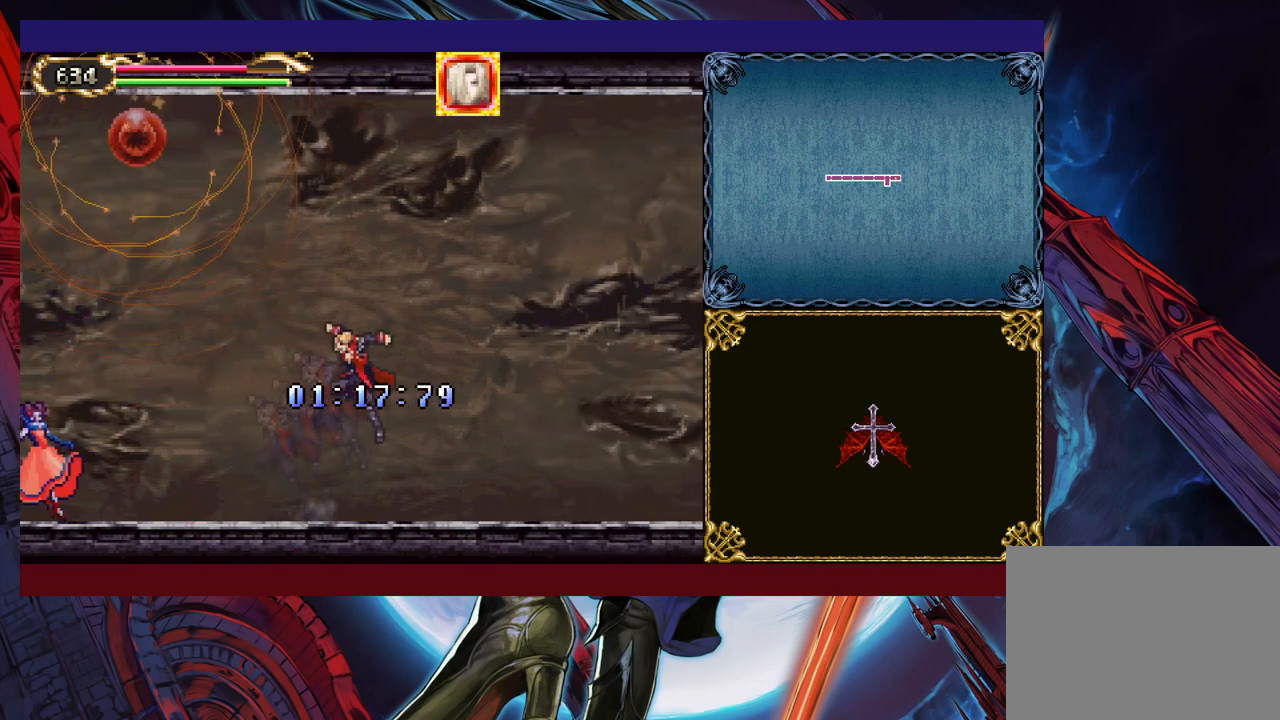
{"buttons": ["START"], "left_stick": "down-right", "events": [[100, "B", "up"], [450, "START", "down"]]}
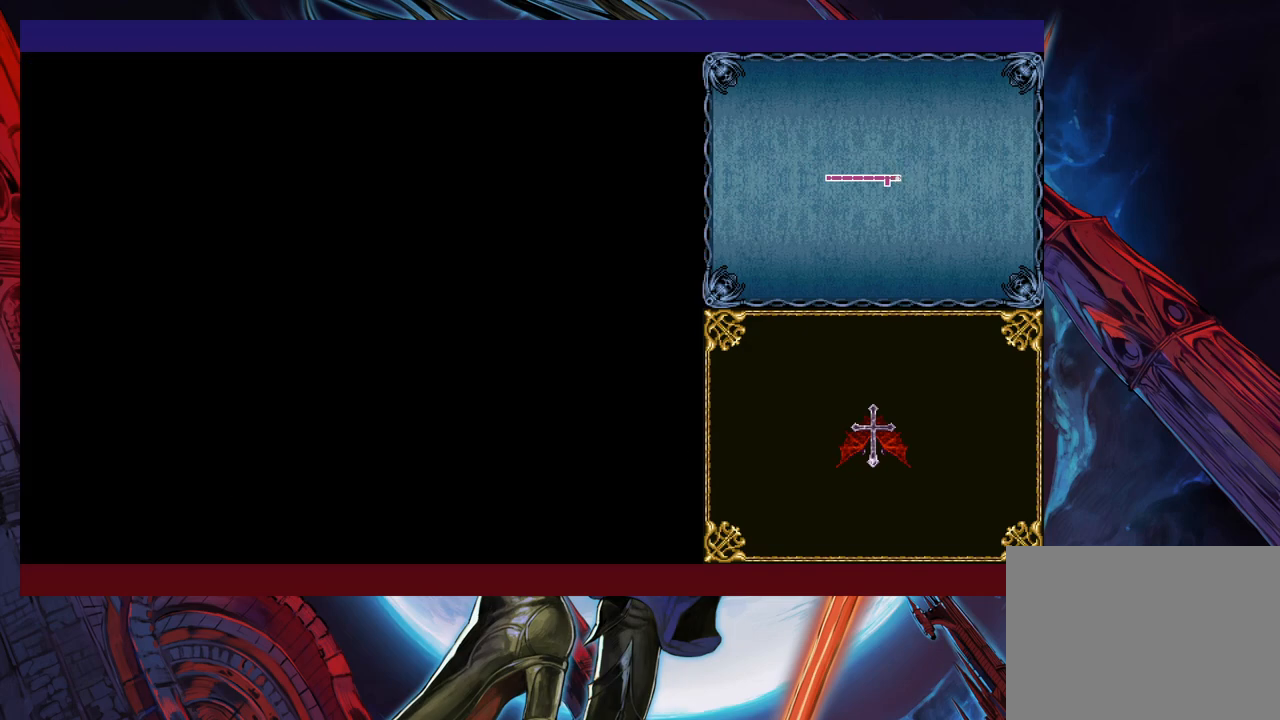
{"buttons": [], "left_stick": "center", "events": [[17, "START", "up"], [50, "left_stick", "center"], [117, "A", "down"], [200, "A", "up"], [217, "A", "down"], [317, "A", "up"]]}
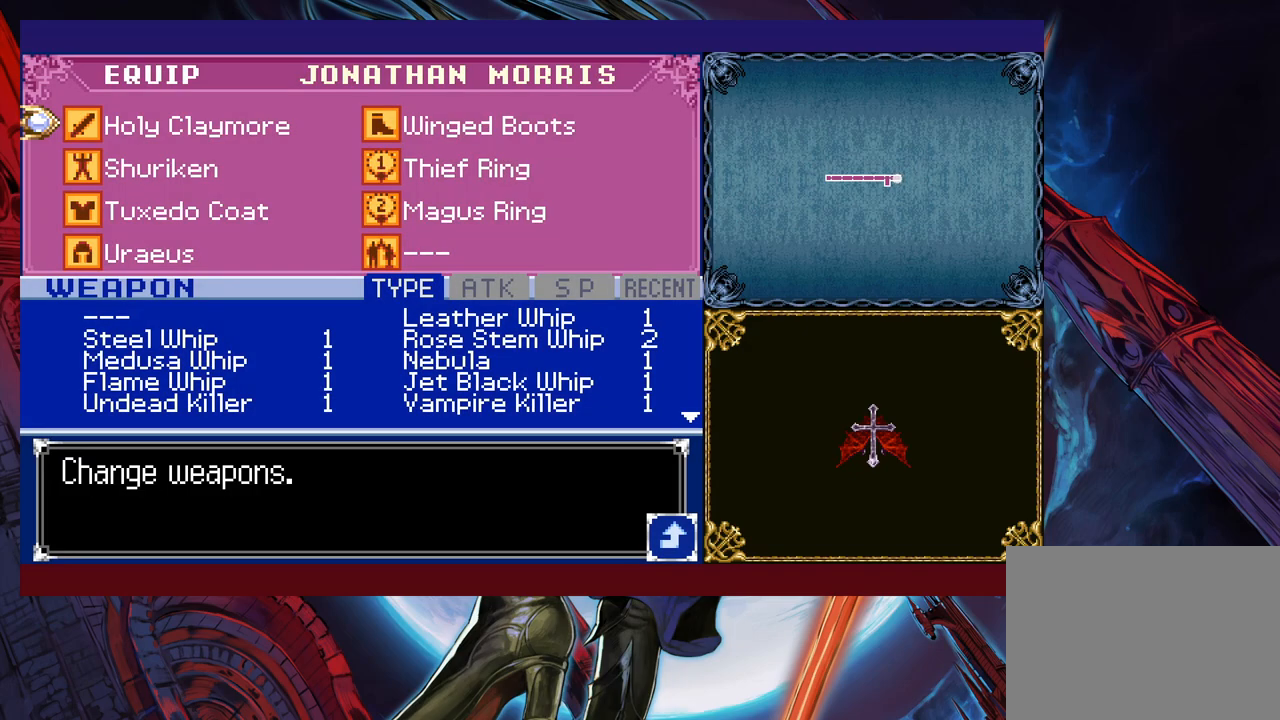
{"buttons": ["A"], "left_stick": "center", "events": [[17, "A", "down"], [67, "A", "up"], [300, "B", "down"], [367, "B", "up"], [400, "left_stick", "down"], [500, "A", "down"], [500, "left_stick", "center"]]}
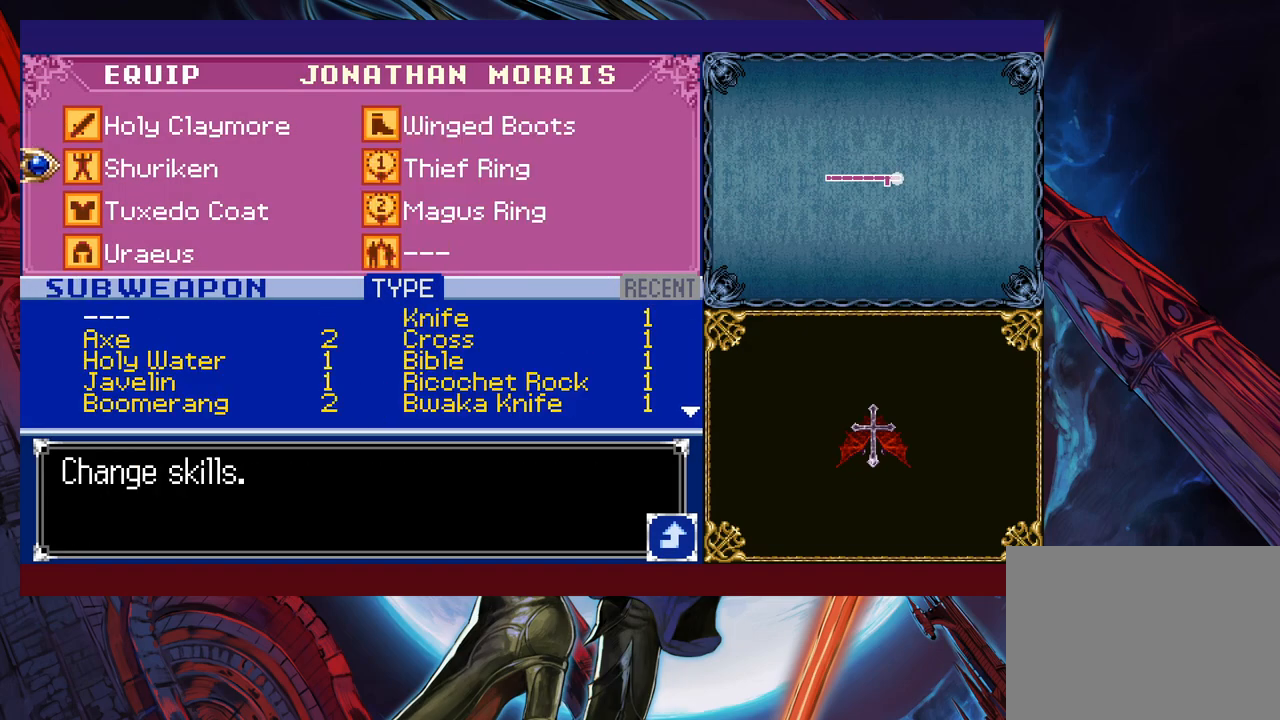
{"buttons": [], "left_stick": "up-left", "events": [[67, "A", "up"], [267, "left_stick", "right"], [367, "left_stick", "down"], [450, "left_stick", "up-left"]]}
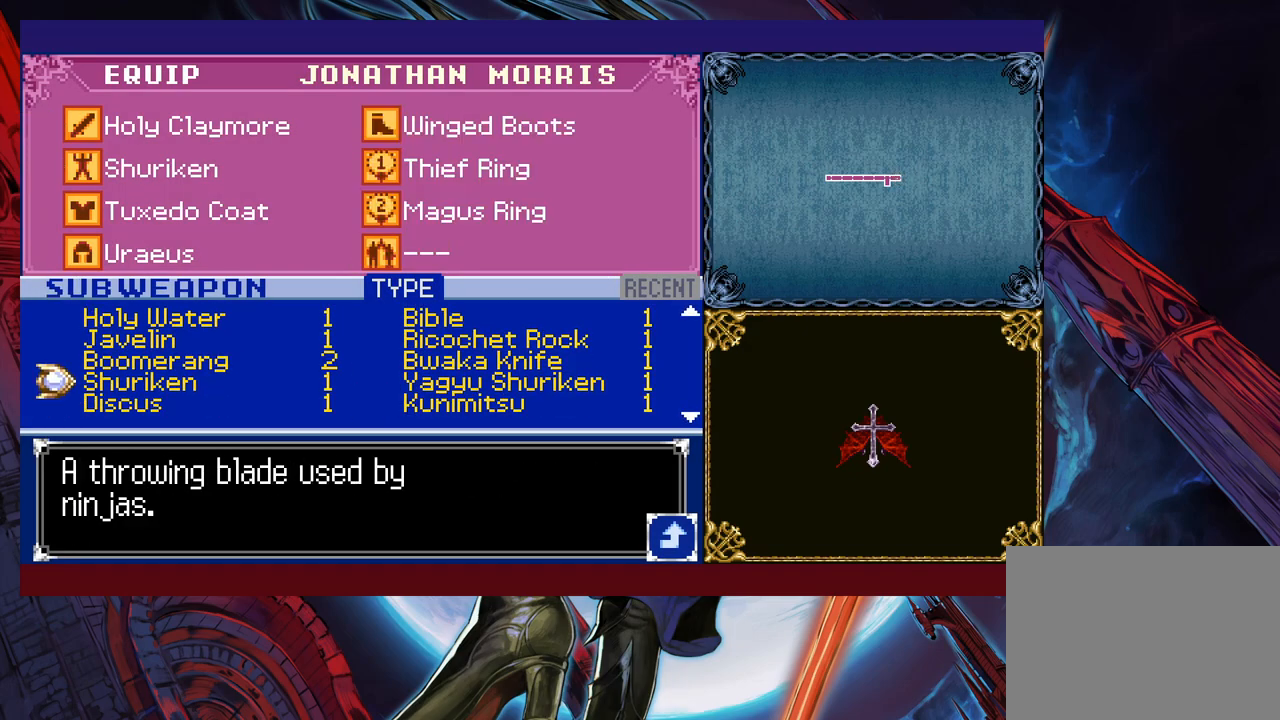
{"buttons": [], "left_stick": "center", "events": [[67, "left_stick", "center"], [150, "left_stick", "up"], [500, "left_stick", "center"]]}
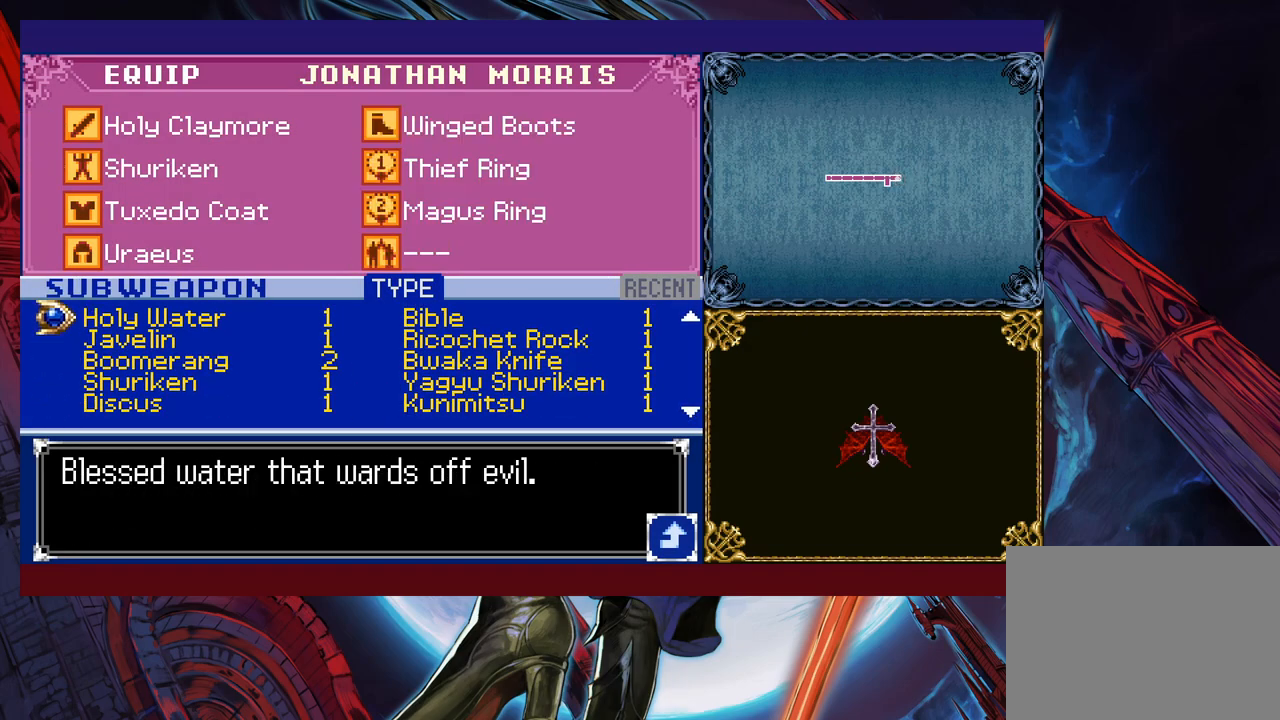
{"buttons": [], "left_stick": "center", "events": [[50, "left_stick", "up"], [117, "left_stick", "center"], [200, "left_stick", "up"], [267, "left_stick", "center"]]}
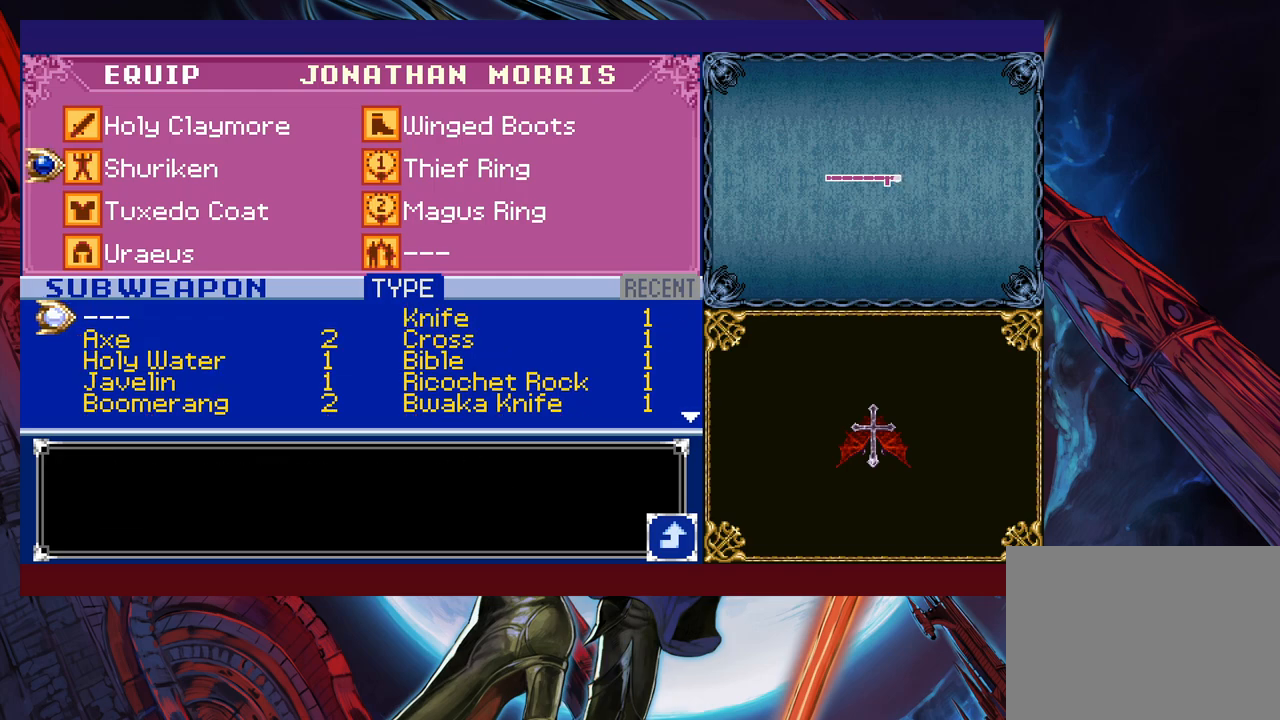
{"buttons": [], "left_stick": "center", "events": [[17, "left_stick", "right"], [100, "left_stick", "center"], [167, "left_stick", "down"], [267, "left_stick", "left"], [400, "left_stick", "center"]]}
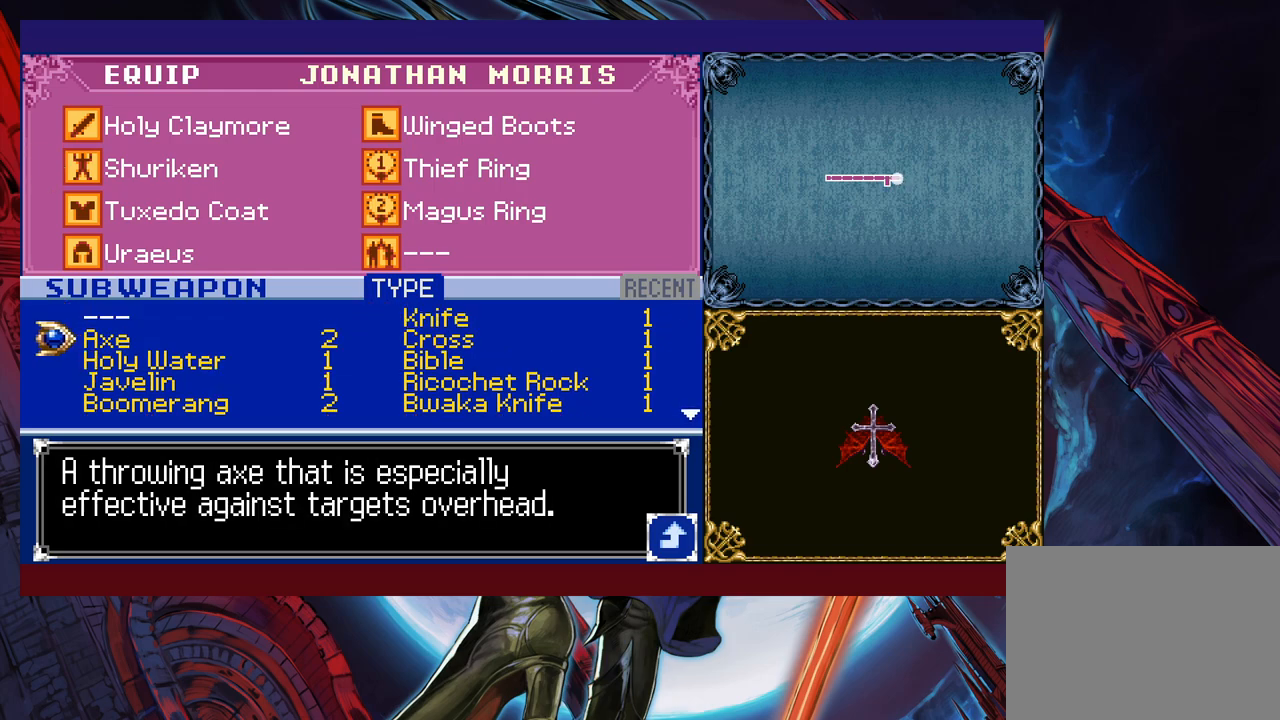
{"buttons": ["B"], "left_stick": "right", "events": [[17, "left_stick", "down"], [100, "A", "down"], [117, "left_stick", "center"], [167, "A", "up"], [217, "B", "down"], [367, "left_stick", "right"], [417, "B", "up"], [467, "B", "down"]]}
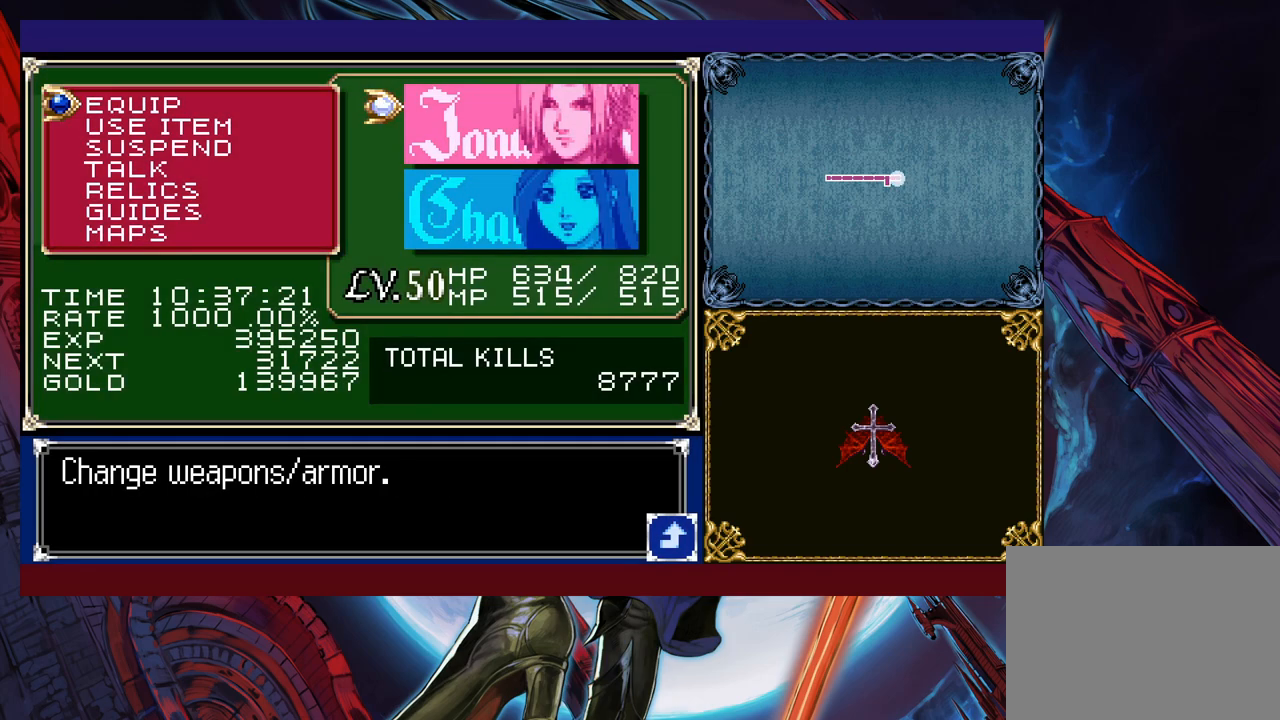
{"buttons": [], "left_stick": "right", "events": [[17, "B", "up"], [67, "B", "down"], [167, "B", "up"]]}
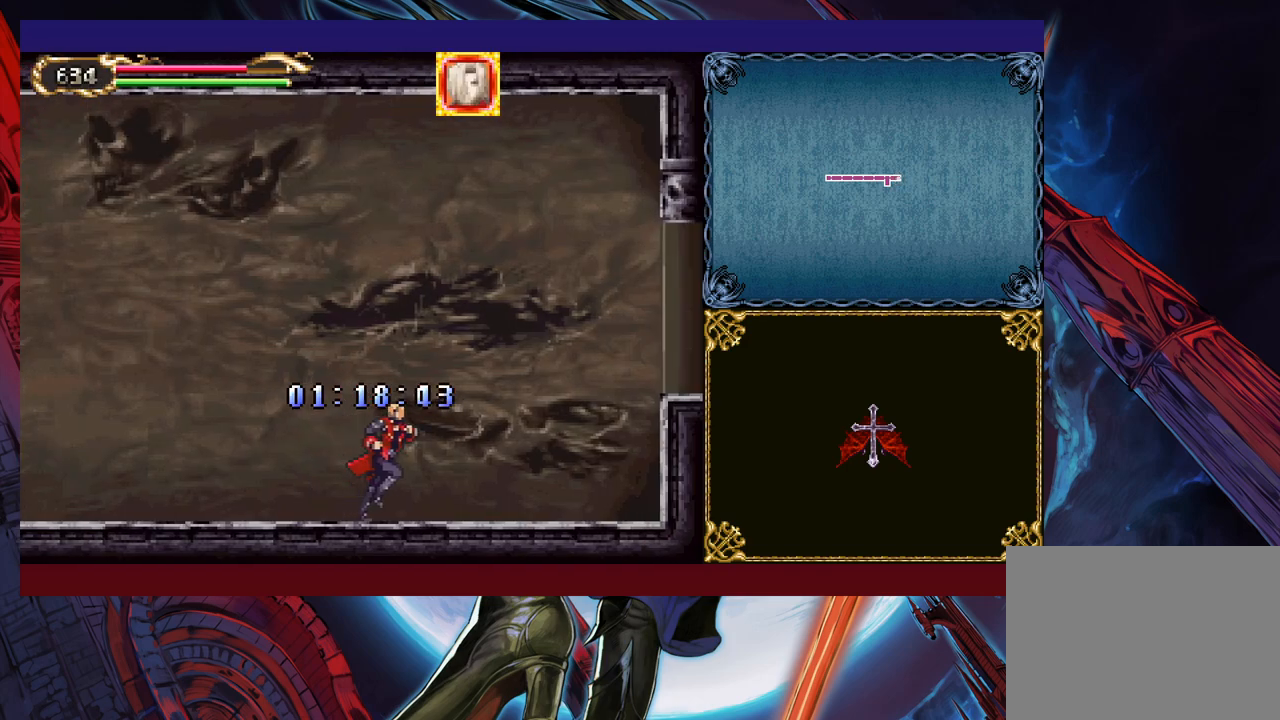
{"buttons": [], "left_stick": "right", "events": [[100, "left_stick", "up-left"], [117, "Y", "down"], [150, "B", "down"], [150, "Y", "up"], [200, "left_stick", "right"], [417, "B", "up"]]}
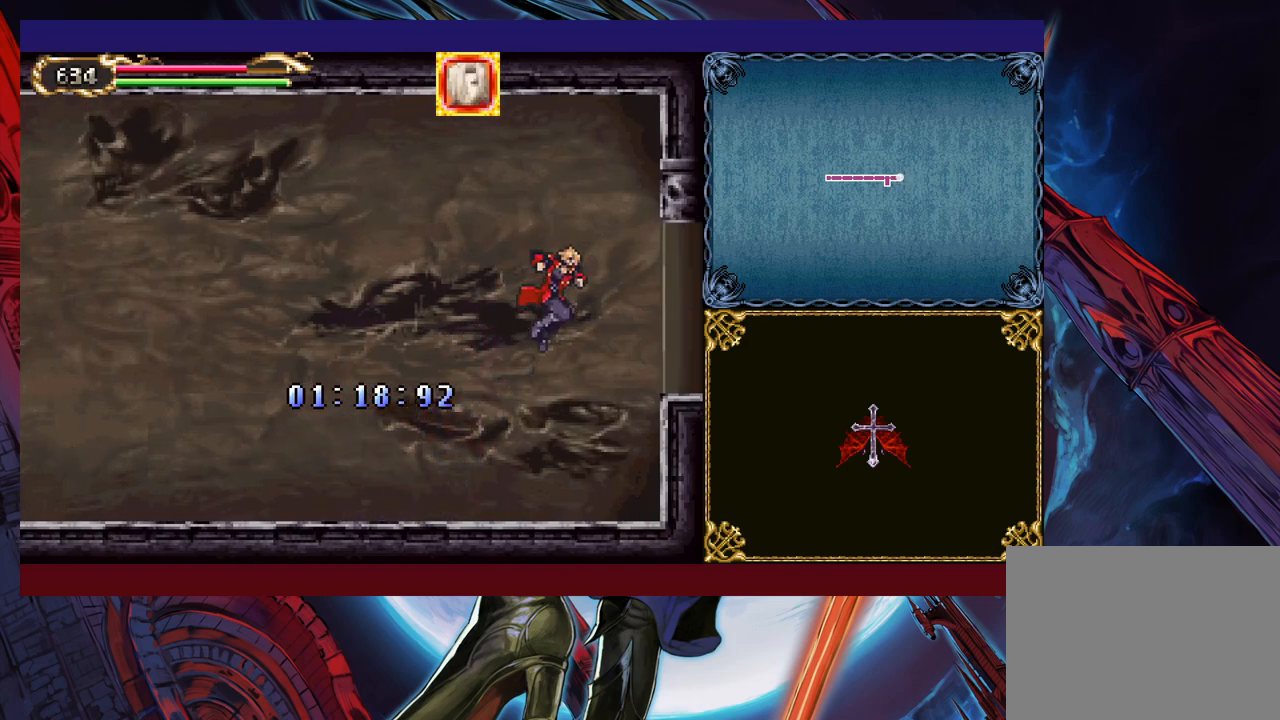
{"buttons": [], "left_stick": "right", "events": [[67, "B", "down"], [67, "left_stick", "down-right"], [150, "B", "up"], [217, "B", "down"], [267, "left_stick", "right"], [300, "B", "up"]]}
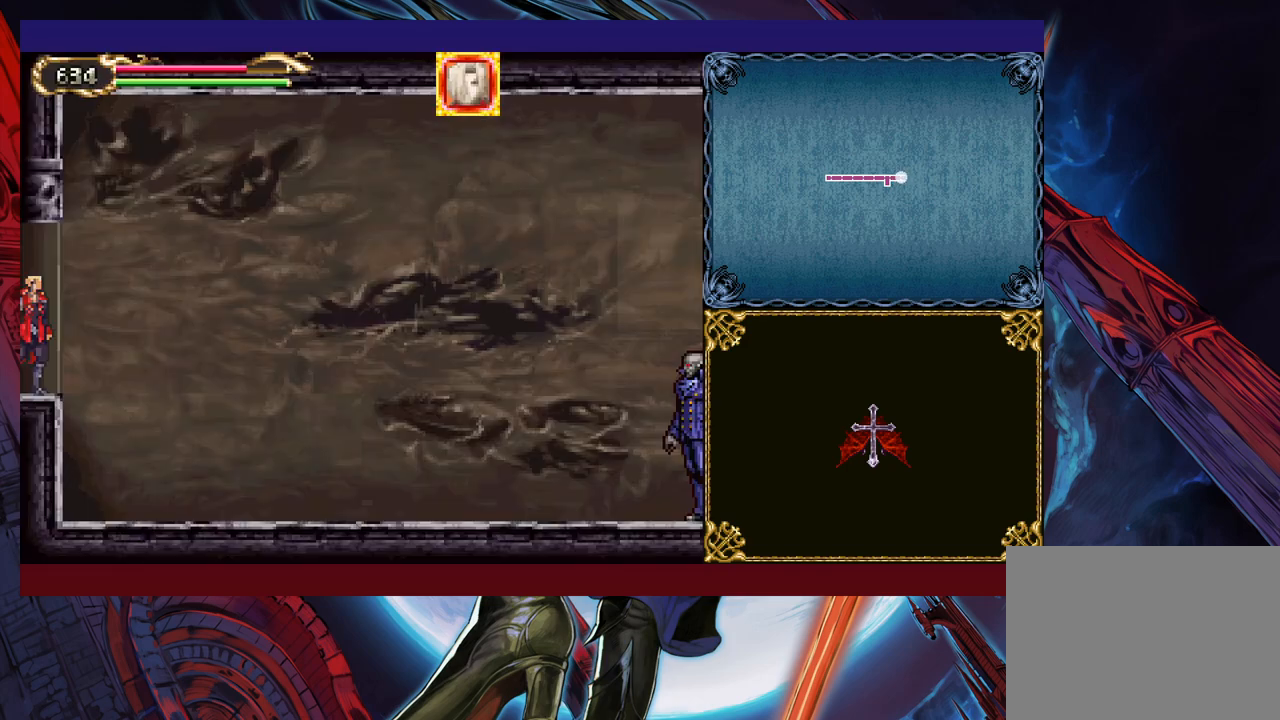
{"buttons": [], "left_stick": "right", "events": []}
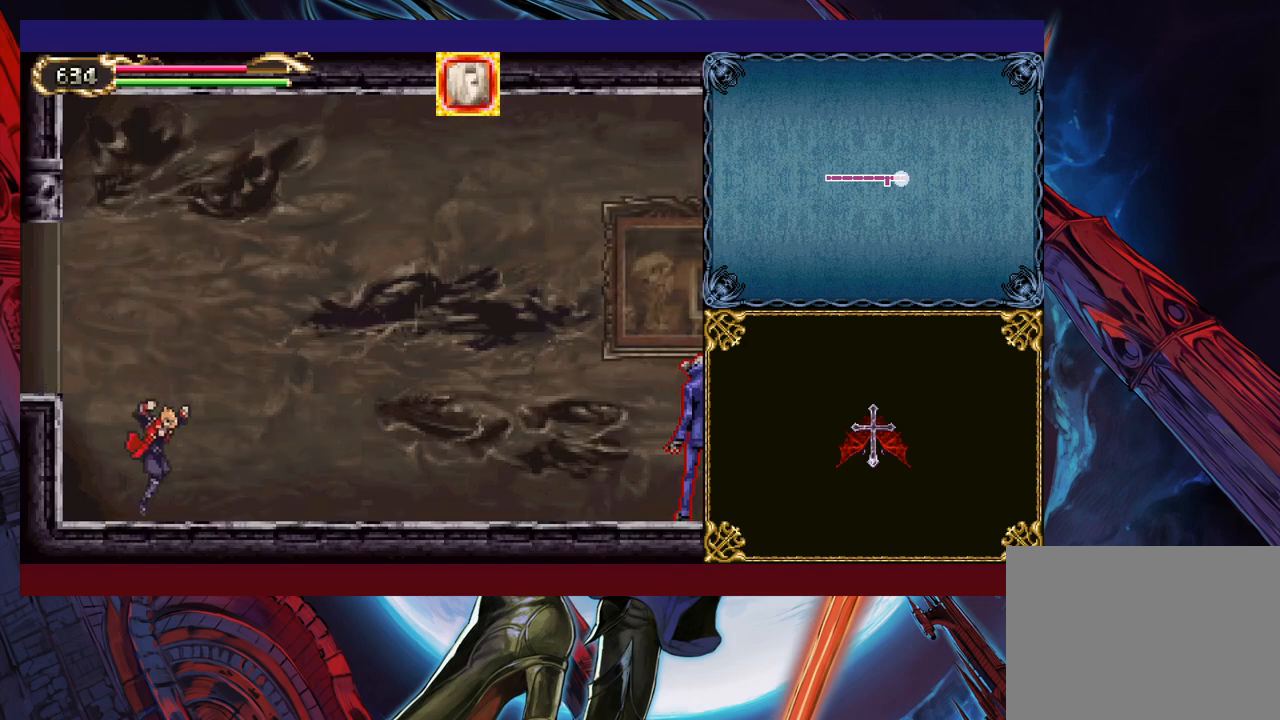
{"buttons": ["B"], "left_stick": "up-right", "events": [[17, "B", "down"], [217, "B", "up"], [300, "B", "down"], [500, "left_stick", "up-right"]]}
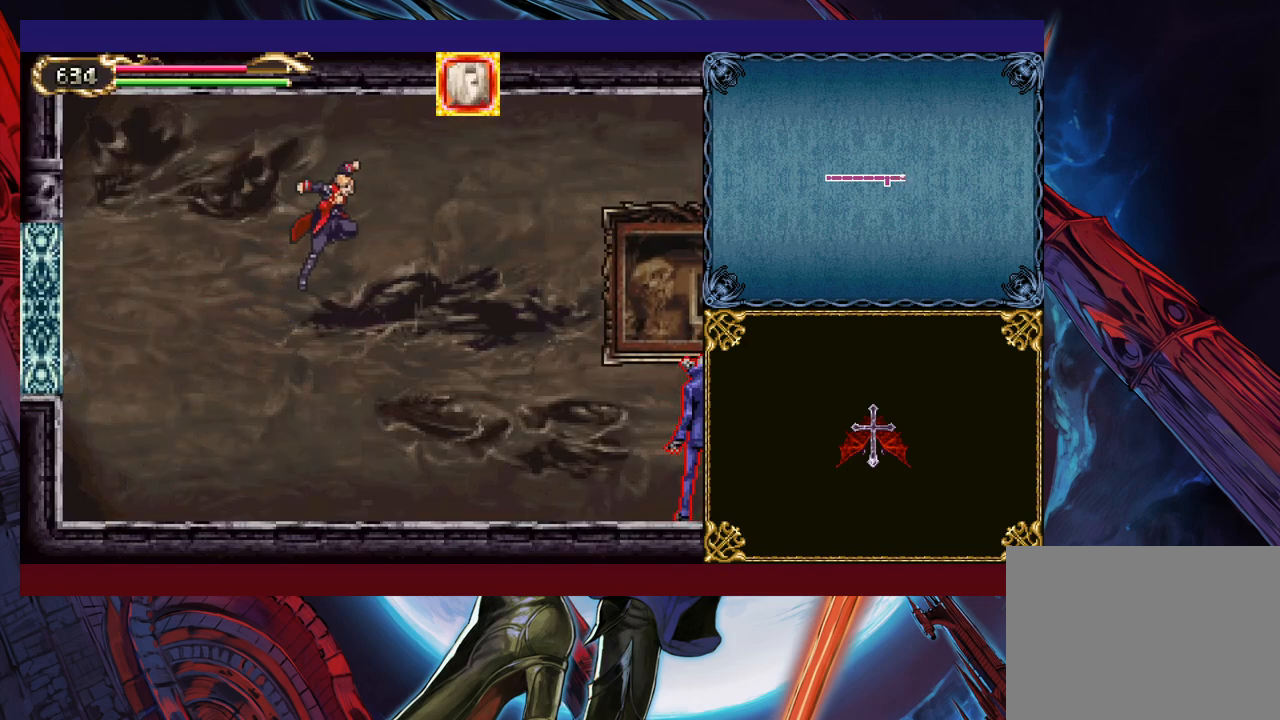
{"buttons": [], "left_stick": "right", "events": [[100, "B", "up"], [167, "X", "down"], [217, "left_stick", "right"], [267, "X", "up"]]}
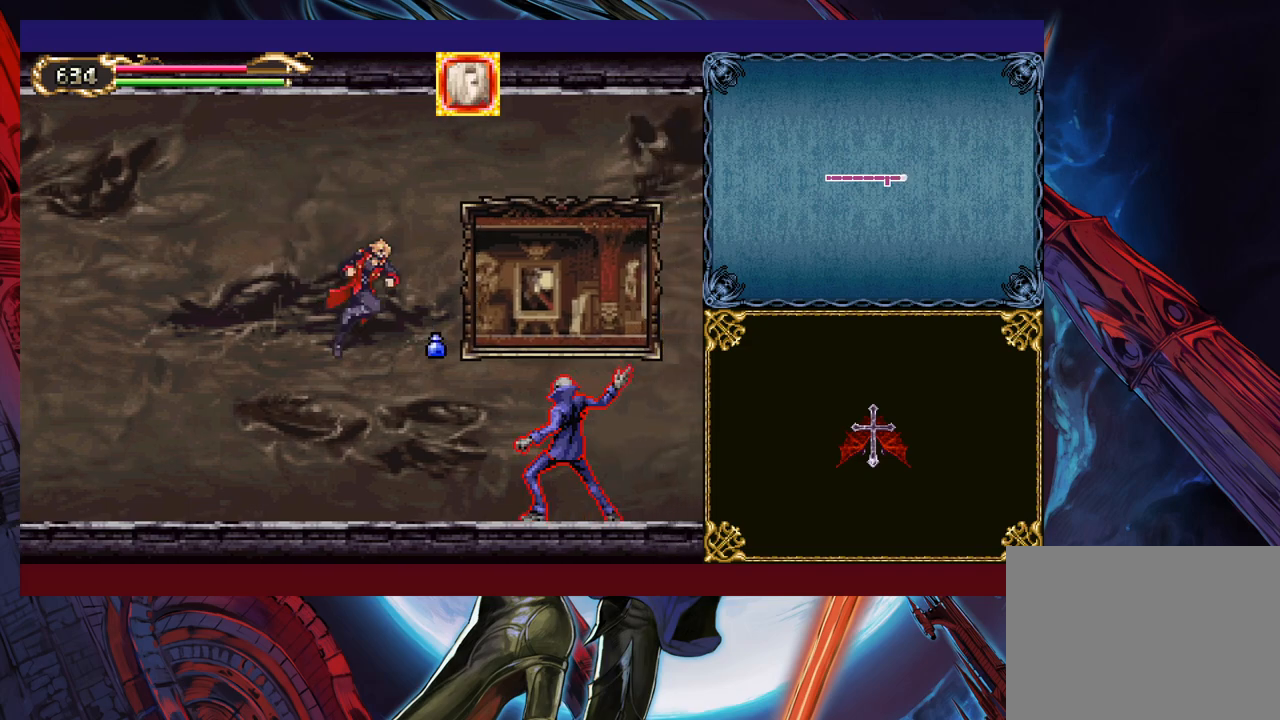
{"buttons": [], "left_stick": "center", "events": [[100, "left_stick", "center"], [267, "X", "down"], [450, "X", "up"]]}
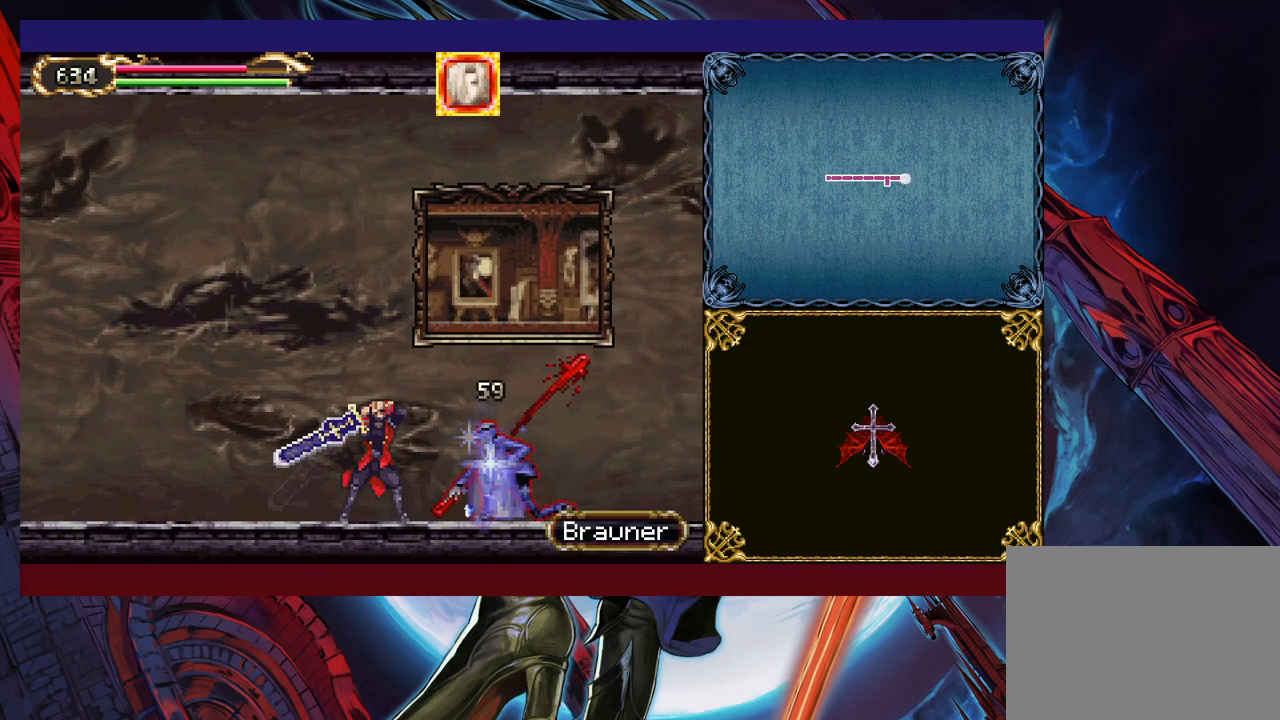
{"buttons": [], "left_stick": "right", "events": [[117, "left_stick", "down"], [167, "Y", "down"], [267, "Y", "up"], [267, "left_stick", "right"], [350, "X", "down"], [467, "X", "up"]]}
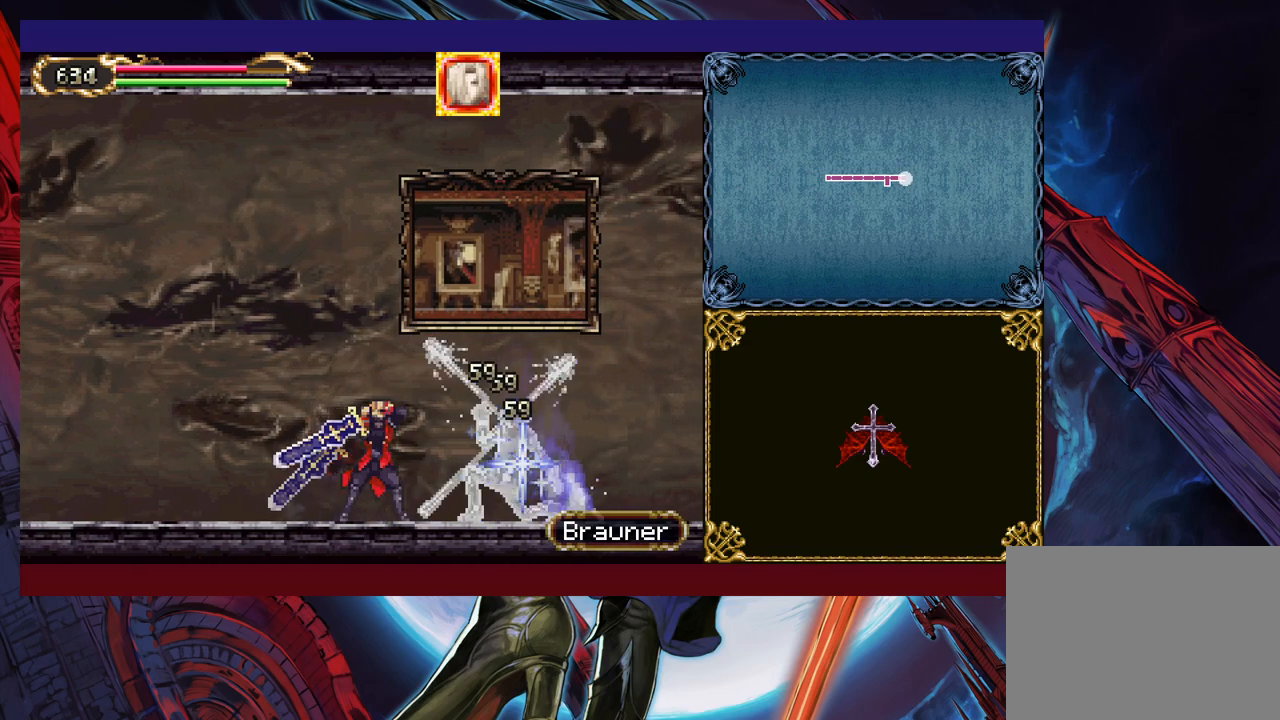
{"buttons": [], "left_stick": "center", "events": [[50, "left_stick", "center"], [67, "START", "down"], [167, "START", "up"], [317, "A", "down"], [350, "A", "up"], [417, "A", "down"], [467, "A", "up"]]}